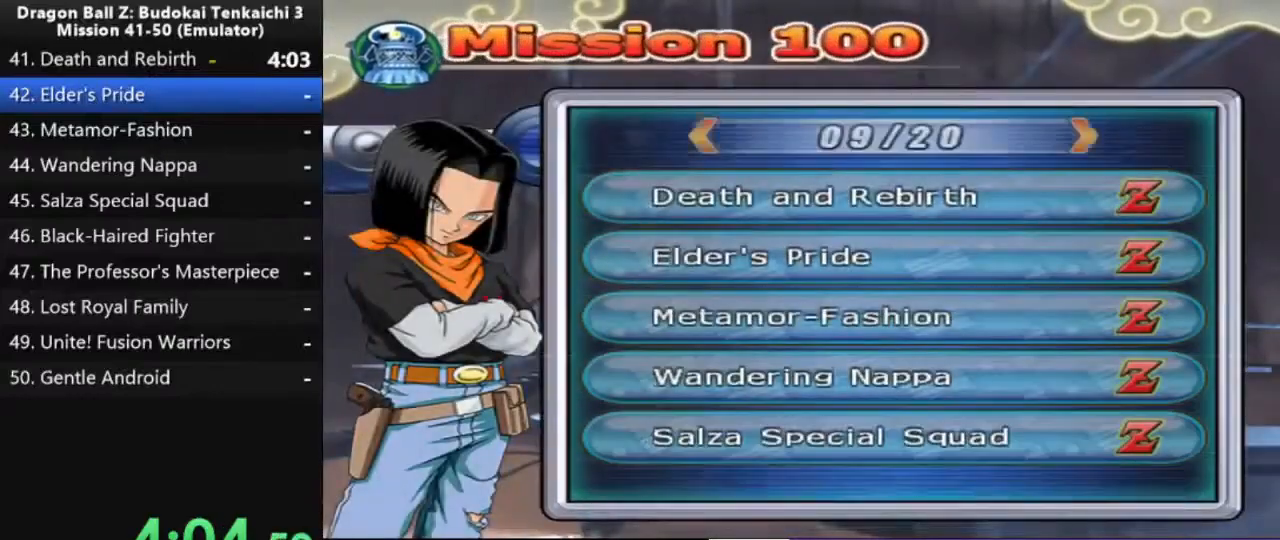
Gameplay with a controller (PlayStation layout); each line is a JSON object with the inputs held at the frame after it. "events" lists button and stick changes between this image and that frame as [ms after this image, input, new state], when the widget could be followed in between. Not read: CROSS.
{"buttons": [], "left_stick": "center", "right_stick": "center", "events": [[183, "DPAD_DOWN", "down"], [283, "DPAD_DOWN", "up"]]}
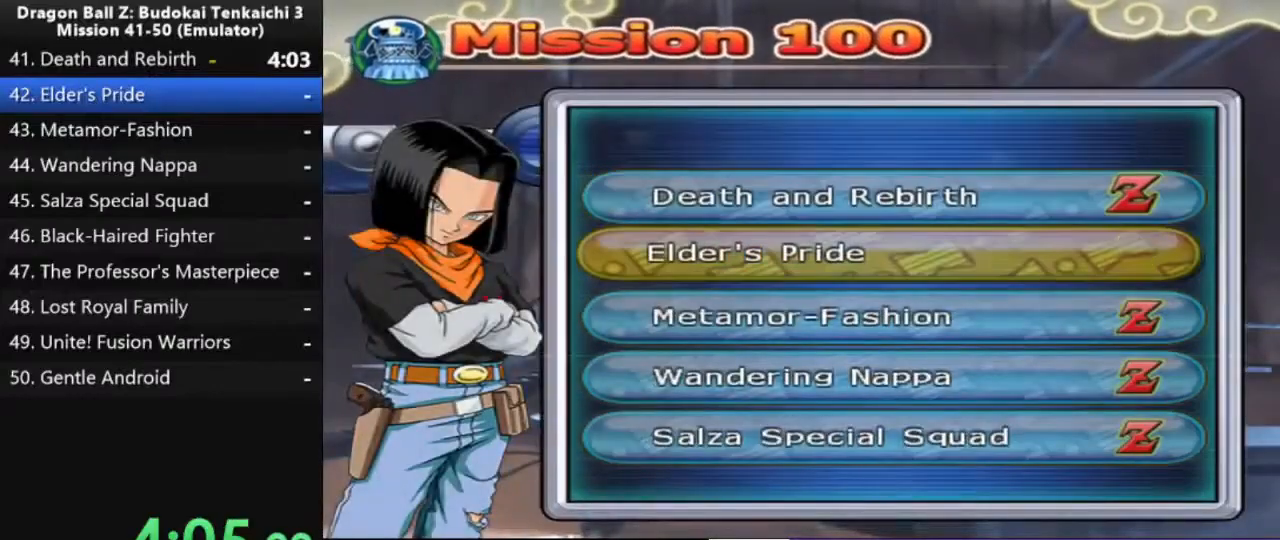
{"buttons": [], "left_stick": "center", "right_stick": "center", "events": []}
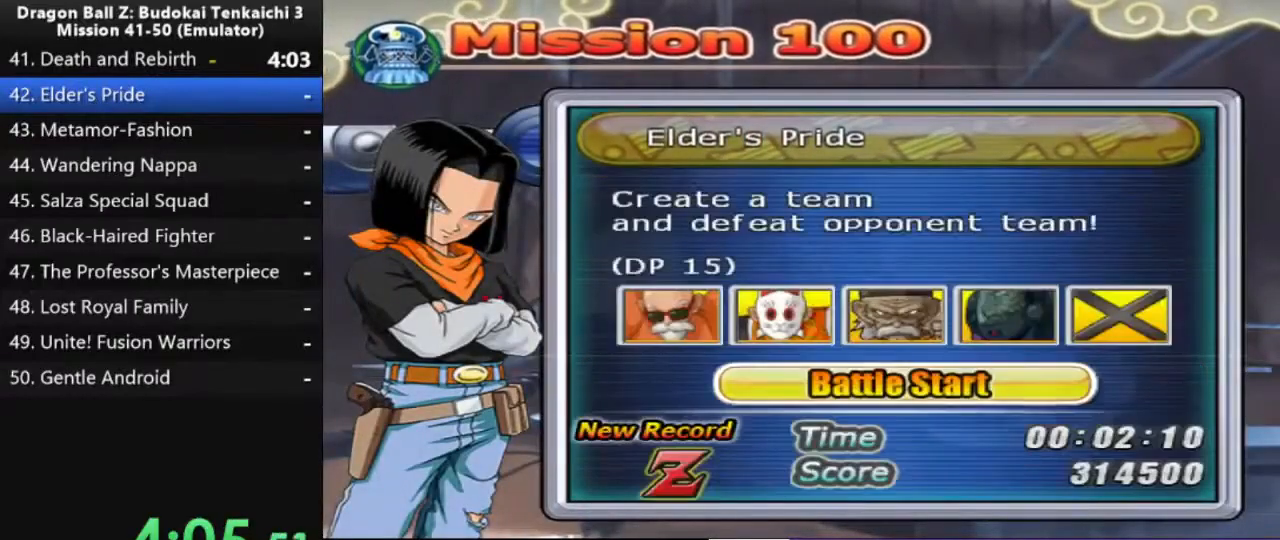
{"buttons": [], "left_stick": "center", "right_stick": "center", "events": []}
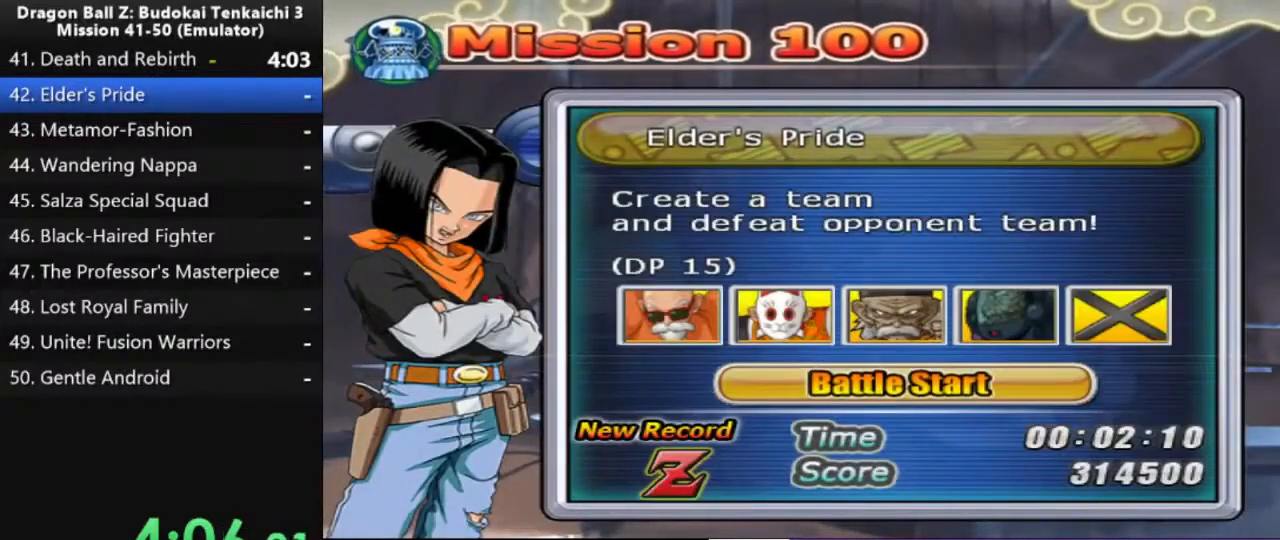
{"buttons": [], "left_stick": "center", "right_stick": "center", "events": []}
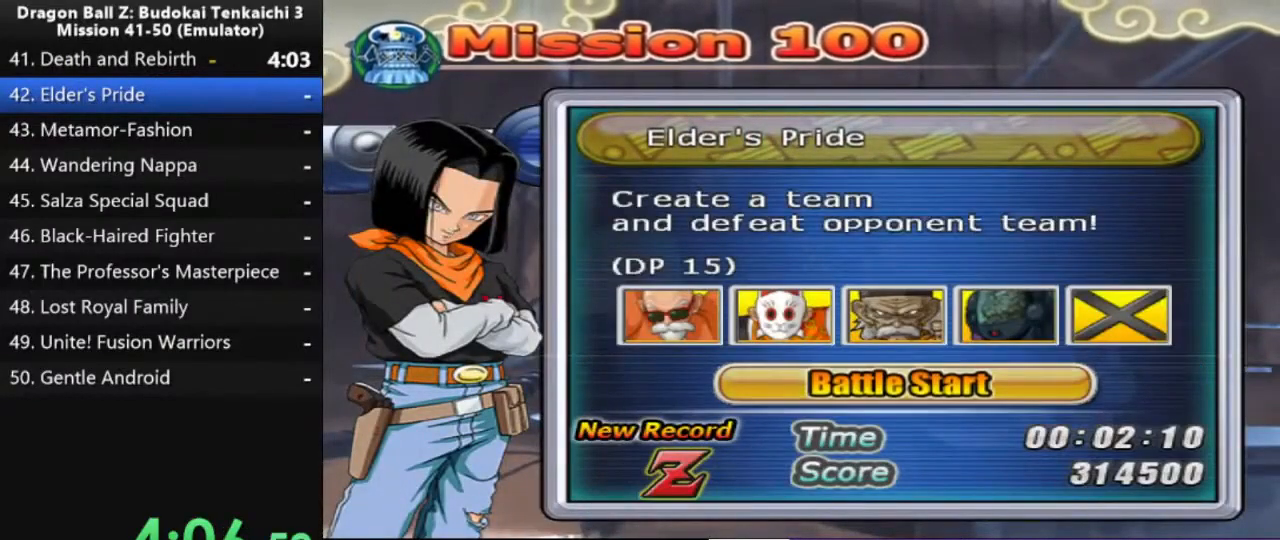
{"buttons": [], "left_stick": "center", "right_stick": "center", "events": []}
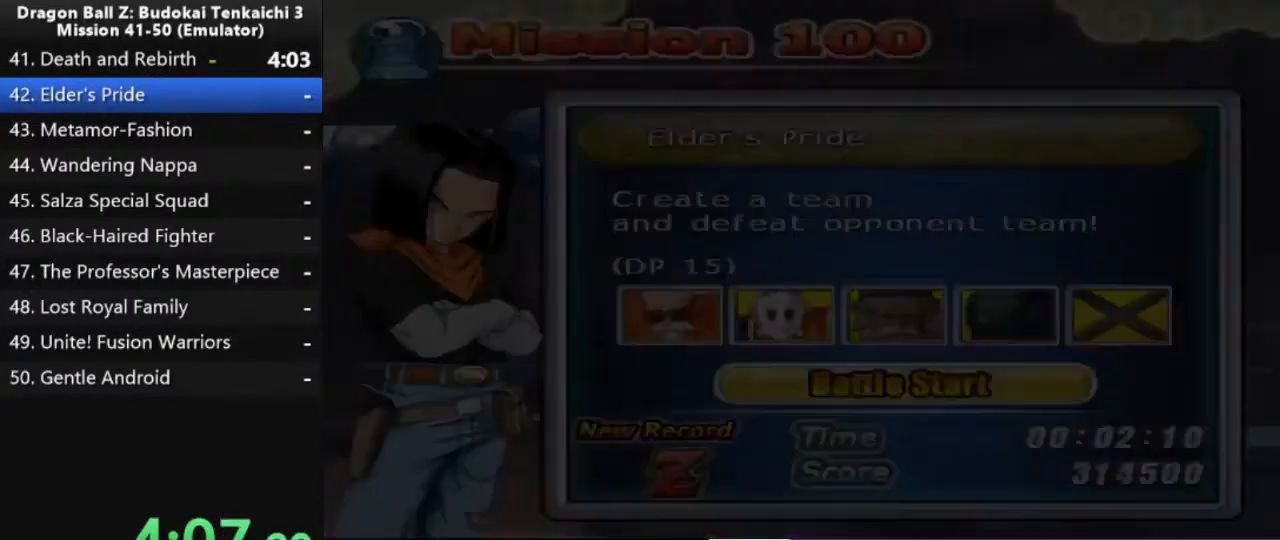
{"buttons": [], "left_stick": "center", "right_stick": "center", "events": []}
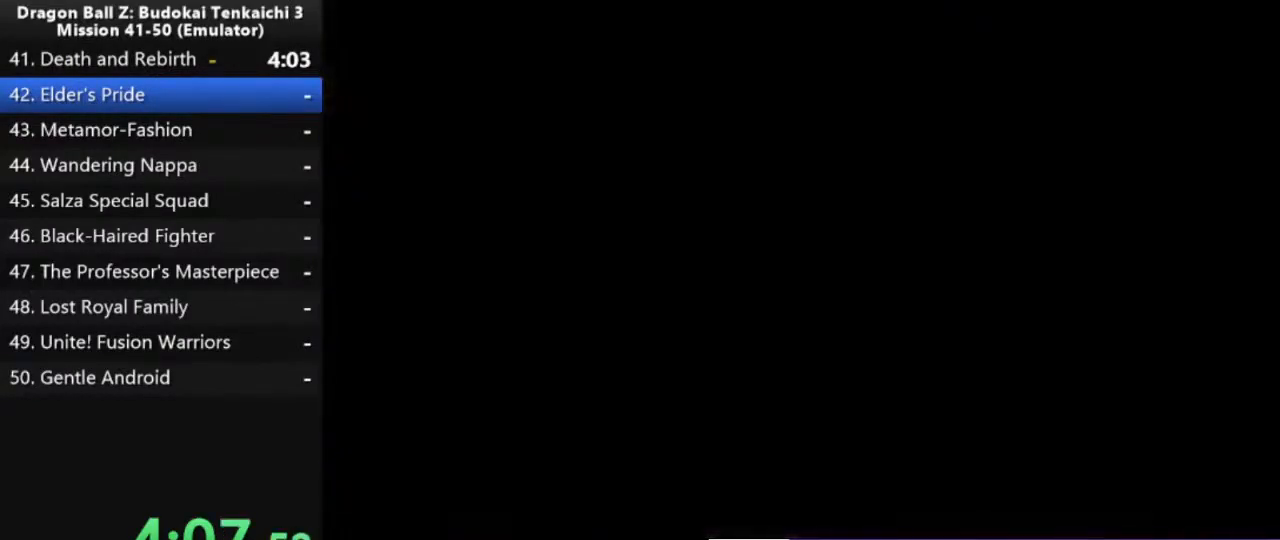
{"buttons": [], "left_stick": "center", "right_stick": "center", "events": []}
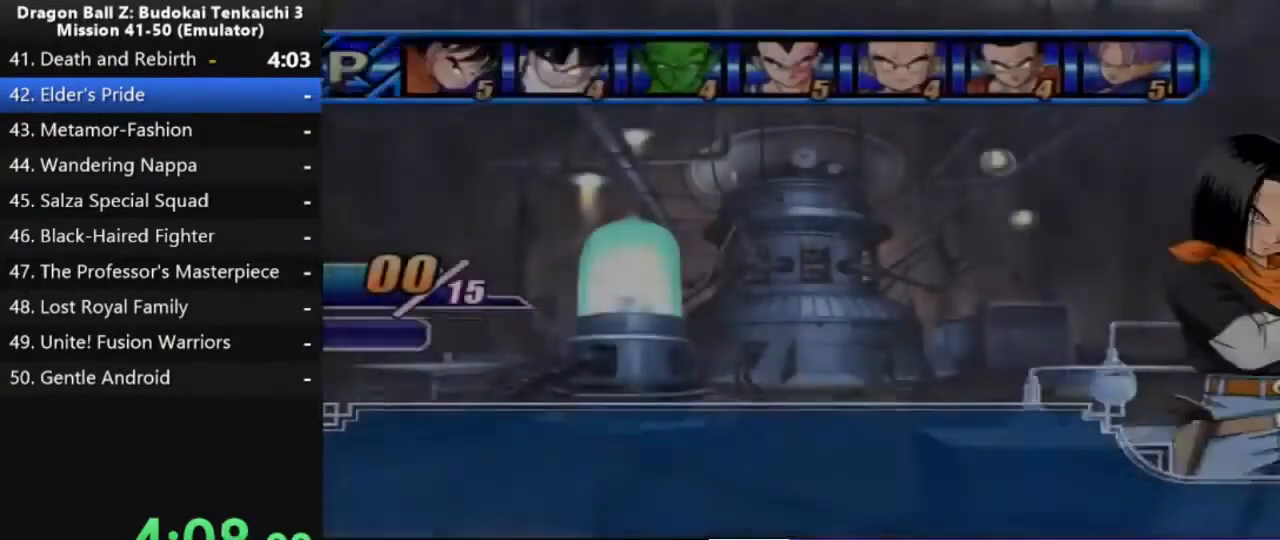
{"buttons": [], "left_stick": "center", "right_stick": "center", "events": []}
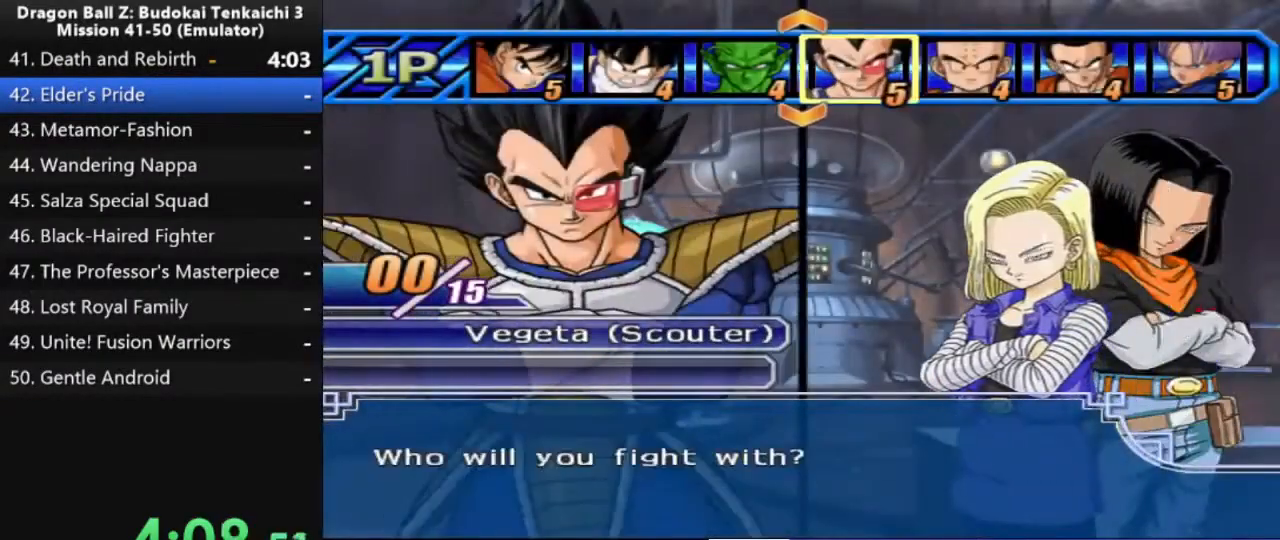
{"buttons": [], "left_stick": "center", "right_stick": "center", "events": []}
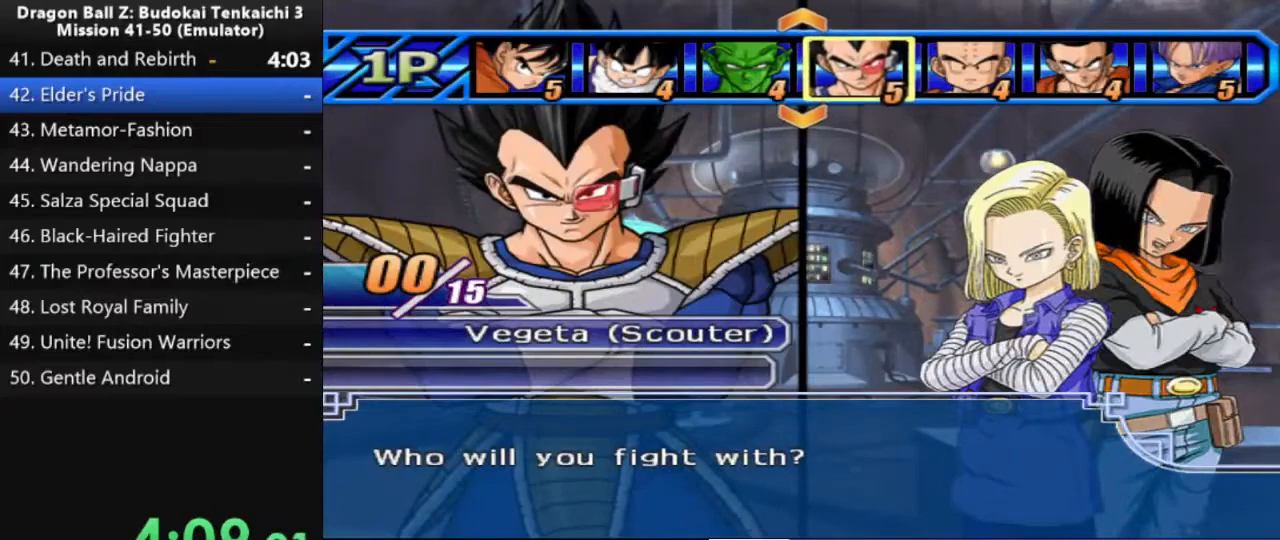
{"buttons": ["DPAD_RIGHT"], "left_stick": "center", "right_stick": "center", "events": [[150, "DPAD_DOWN", "down"], [233, "DPAD_DOWN", "up"], [400, "DPAD_RIGHT", "down"]]}
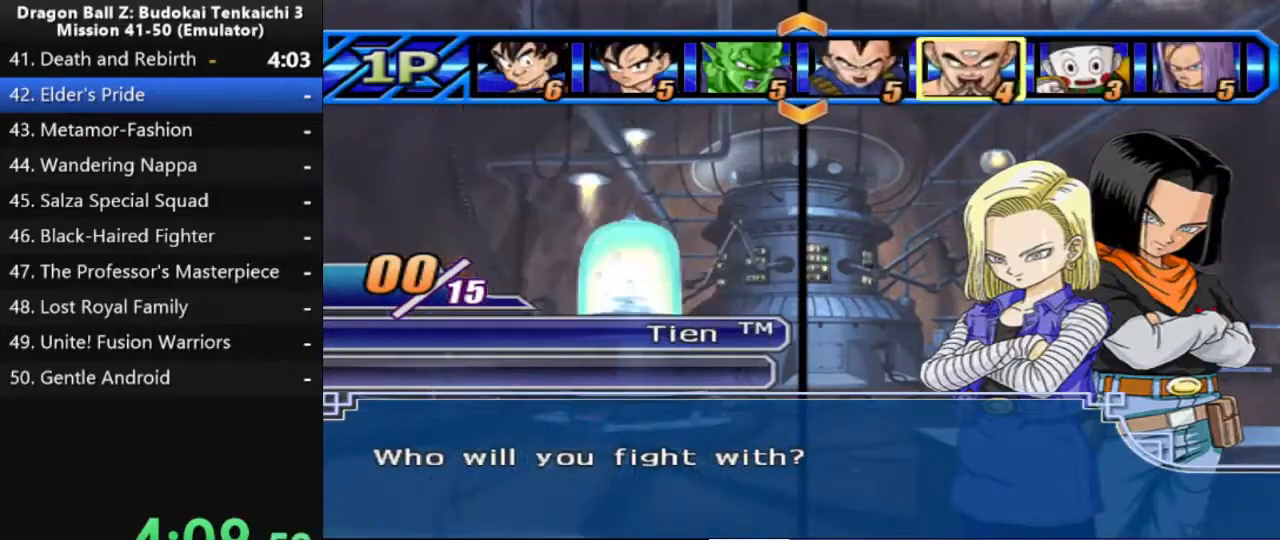
{"buttons": [], "left_stick": "center", "right_stick": "center", "events": [[17, "DPAD_RIGHT", "up"], [150, "DPAD_UP", "down"], [233, "DPAD_UP", "up"], [333, "DPAD_RIGHT", "down"], [433, "DPAD_RIGHT", "up"]]}
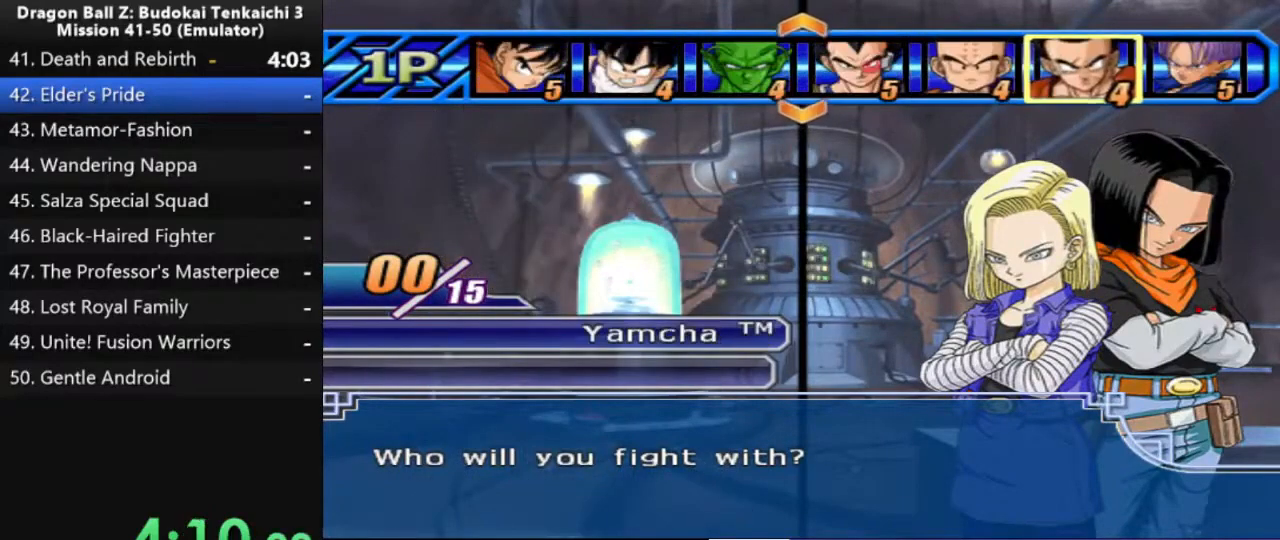
{"buttons": [], "left_stick": "center", "right_stick": "center", "events": [[33, "DPAD_RIGHT", "down"], [133, "DPAD_RIGHT", "up"]]}
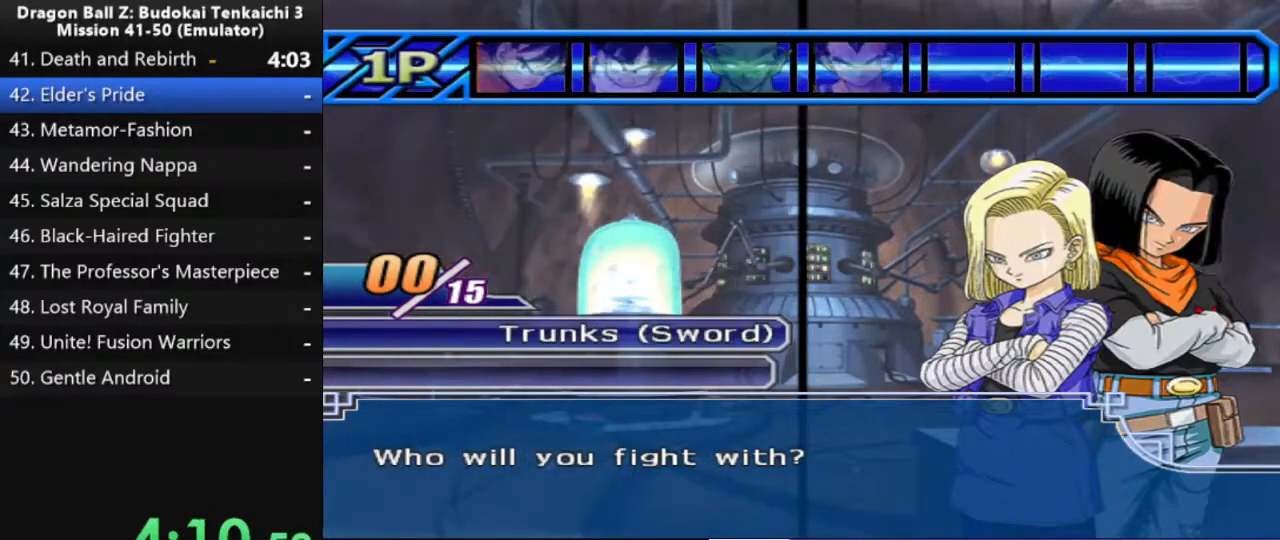
{"buttons": [], "left_stick": "center", "right_stick": "center", "events": []}
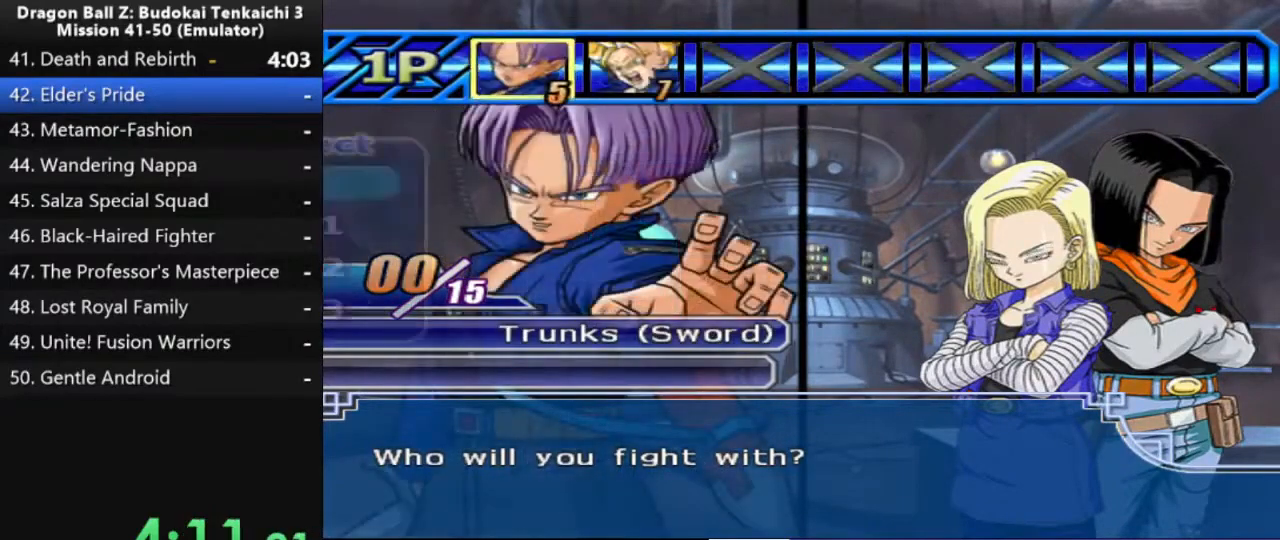
{"buttons": [], "left_stick": "center", "right_stick": "center", "events": []}
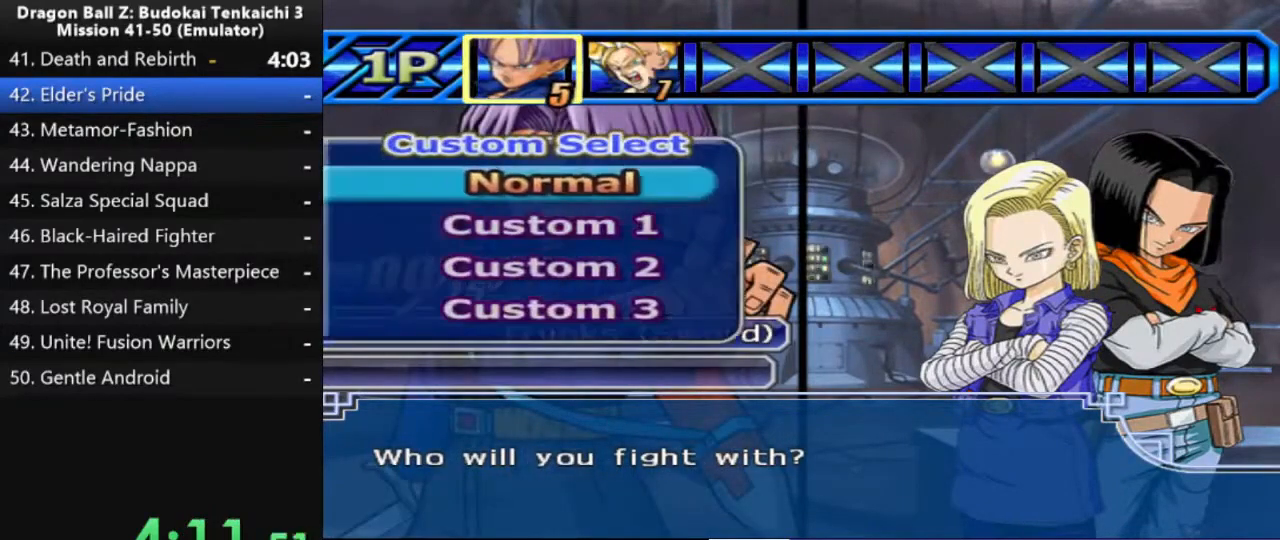
{"buttons": [], "left_stick": "center", "right_stick": "center", "events": []}
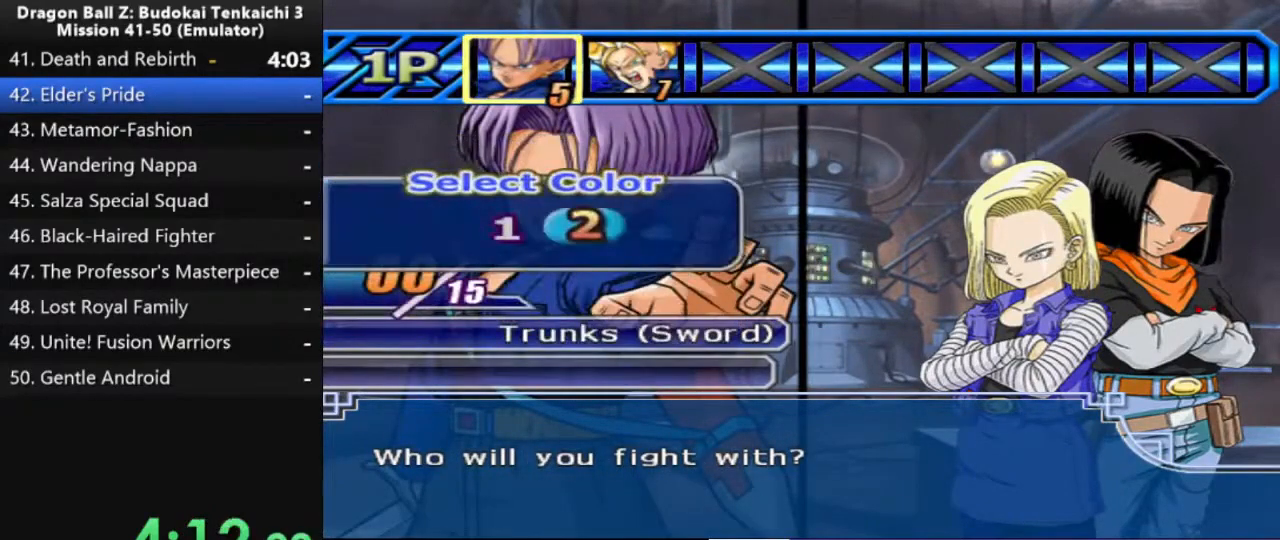
{"buttons": [], "left_stick": "center", "right_stick": "center", "events": []}
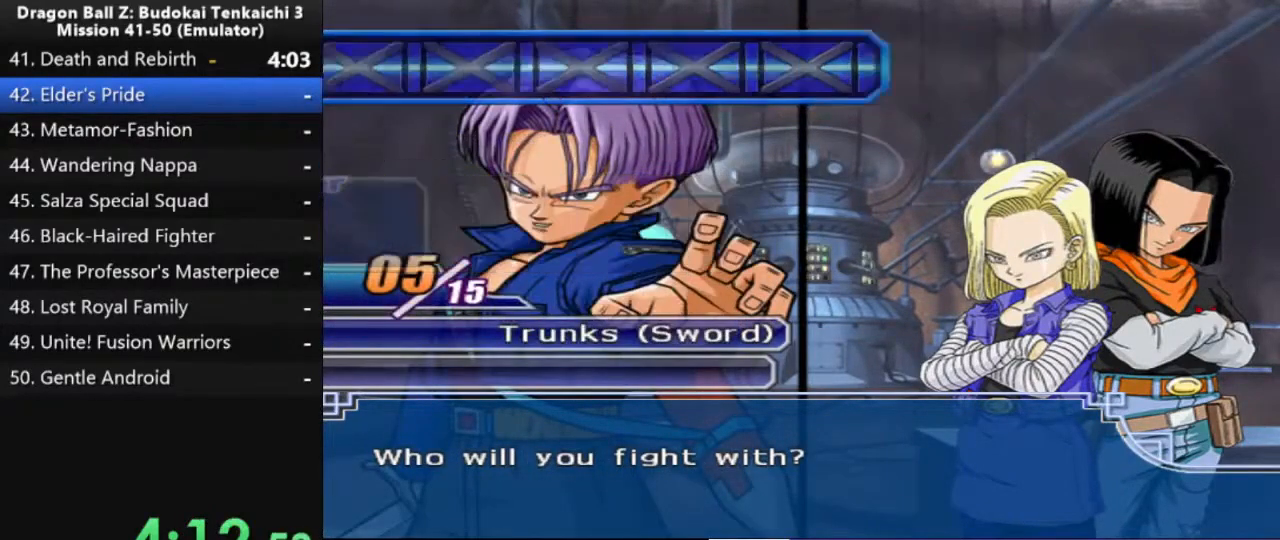
{"buttons": [], "left_stick": "center", "right_stick": "center", "events": []}
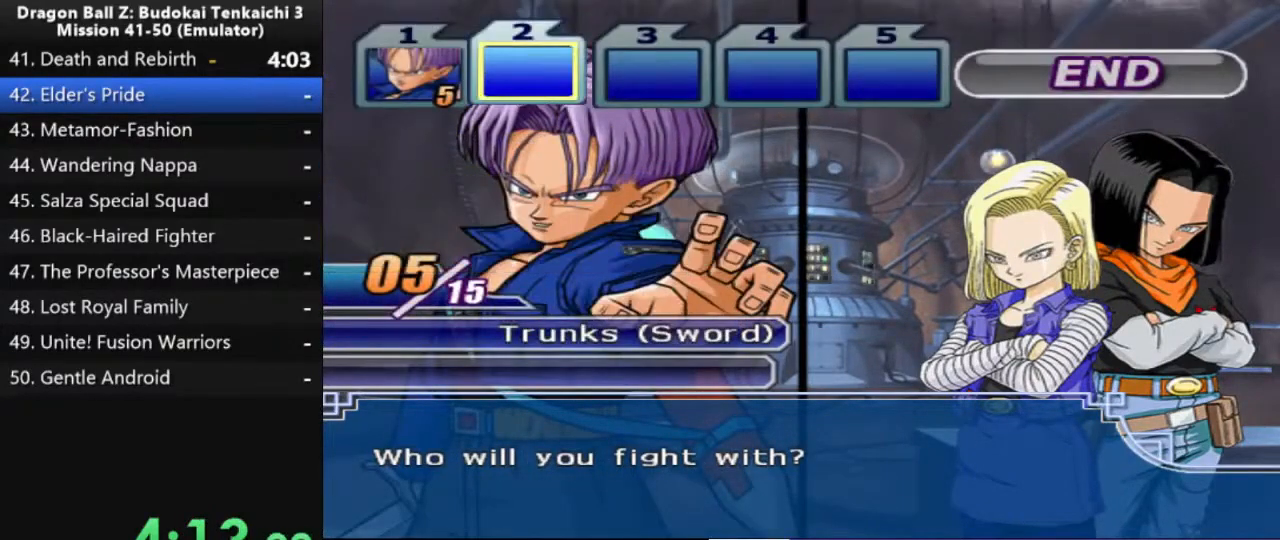
{"buttons": [], "left_stick": "center", "right_stick": "center", "events": []}
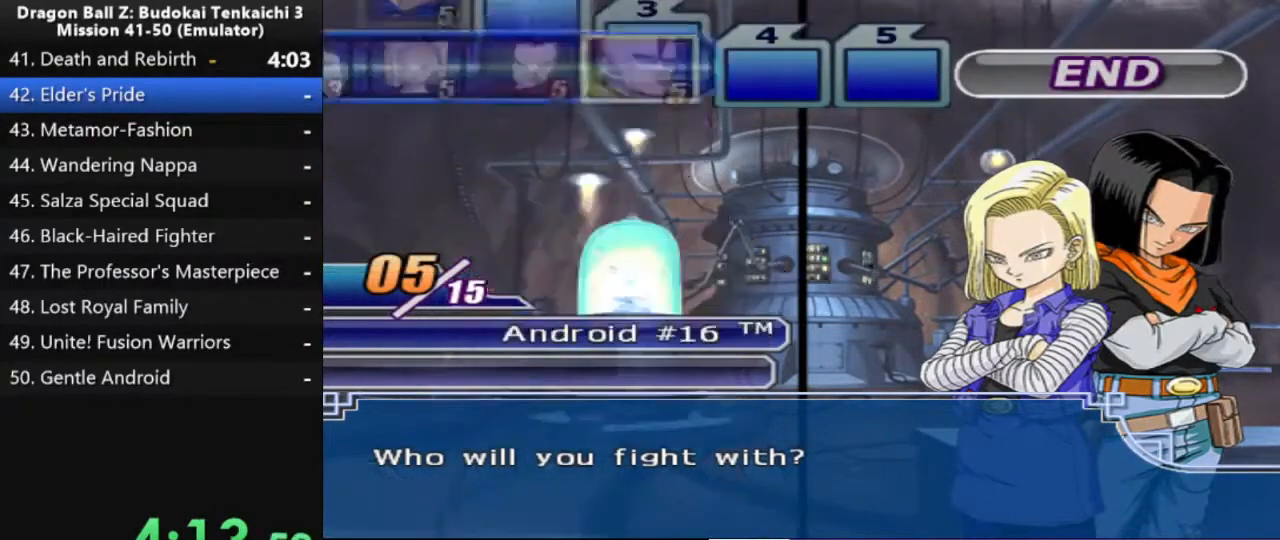
{"buttons": [], "left_stick": "center", "right_stick": "center", "events": []}
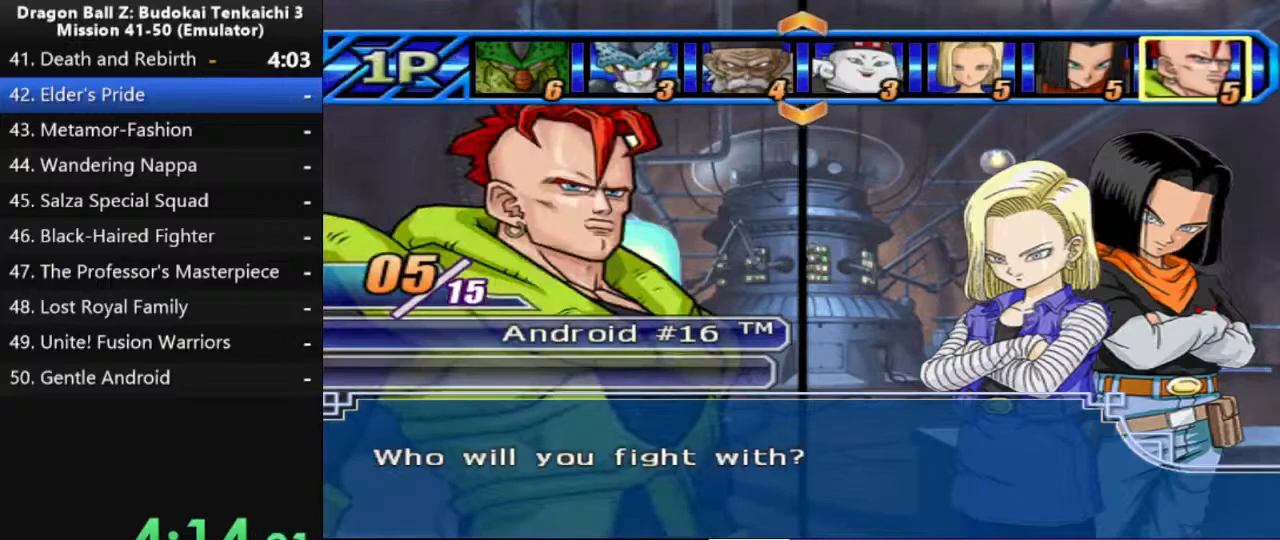
{"buttons": [], "left_stick": "center", "right_stick": "center", "events": [[367, "DPAD_LEFT", "down"], [467, "DPAD_LEFT", "up"]]}